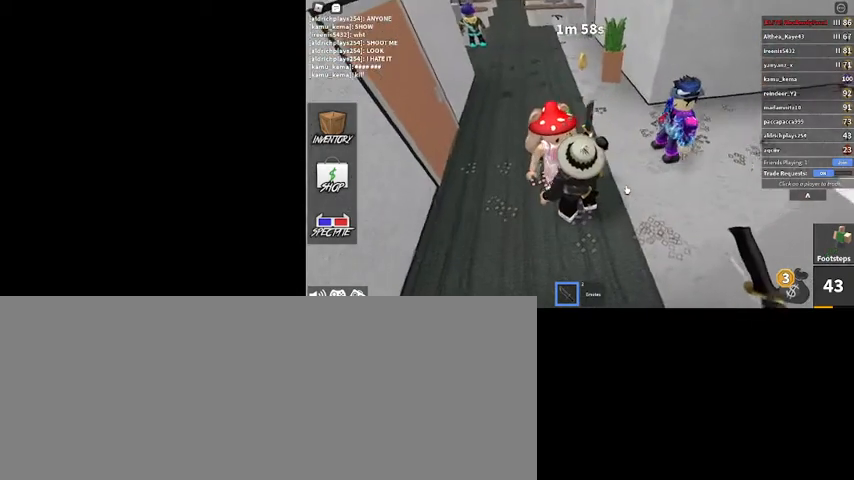
Gameplay with keyboard and mouse; each line is a JSON object with the keys and mouse buttons held at the frame after it. "events" lists presses ("down") and releases ("up") of ".", "/", "0", "1", "2", "3", "4", "5", "6", "7", "8", "9", "a", "alt_l", "alt_r", "b", "backslash", "backspace", "c", "caps_lock", "comma", "ctrl_l", "ctrl_r", "d", "down", "e", "equals", "escape", "f", "f1", "f10", "f11", "f12", "f2", "f3", "f4", "f5", "f6", "f7", "f8", "f9", "g", "h", "i", "j", "k", "l", "lbracket", "left", "m", "minus", "n", "o", "p", "q", "quote", "r", "rbracket", "return", "right", "s", "semicolon", "shift_l", "shift_r", "space", "super", "t", "tab", "tilde", "u", "up", "v", "w", "x", "y", "z", "mouse_left", "mouse_wheel" and "mouse_right" between this image and that frame as [ms after this image, input, new state], when the widget could be followed in between. "mouse_left", "mouse_wheel", "mouse_right" = the "left", "wheel", "right" buttons of the "mouse" list. No other keys are recorded. "wheel" means that the mouse wheel is clicked or scrolled. Mouse movement is not recorded.
{"keys": [], "mouse": ["right"], "events": [[267, "w", "down"], [300, "w", "up"]]}
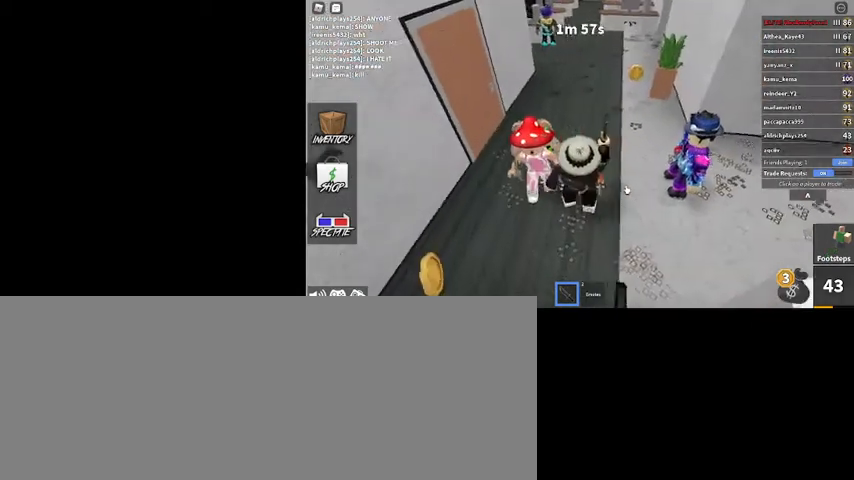
{"keys": ["s"], "mouse": ["right"], "events": [[134, "a", "down"], [234, "a", "up"], [500, "s", "down"]]}
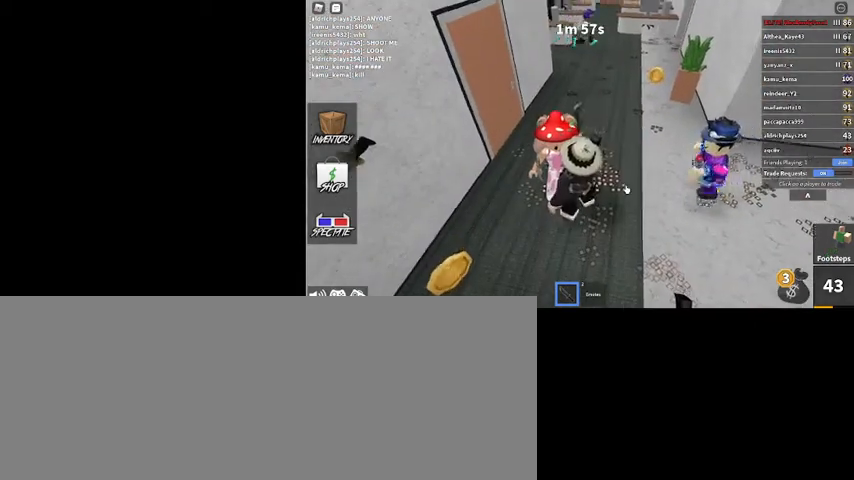
{"keys": ["w"], "mouse": [], "events": [[100, "d", "down"], [134, "s", "up"], [234, "d", "up"], [367, "w", "down"], [434, "mouse_right", "up"]]}
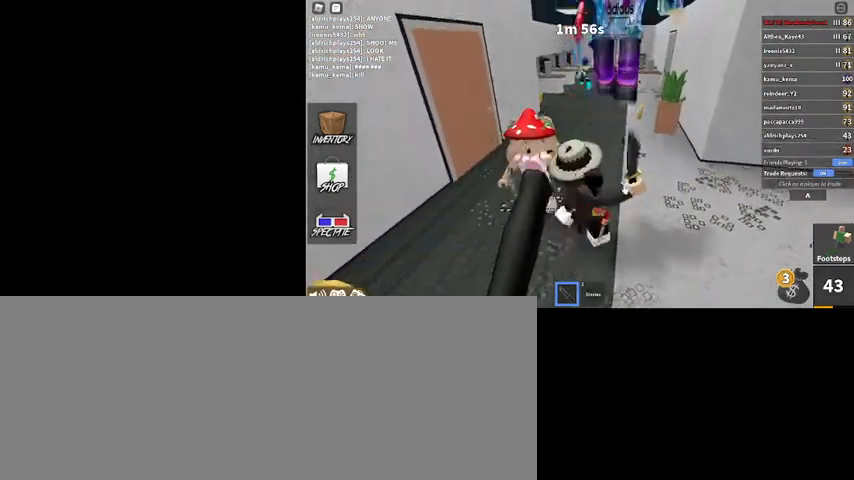
{"keys": ["w"], "mouse": [], "events": [[167, "d", "down"], [334, "d", "up"]]}
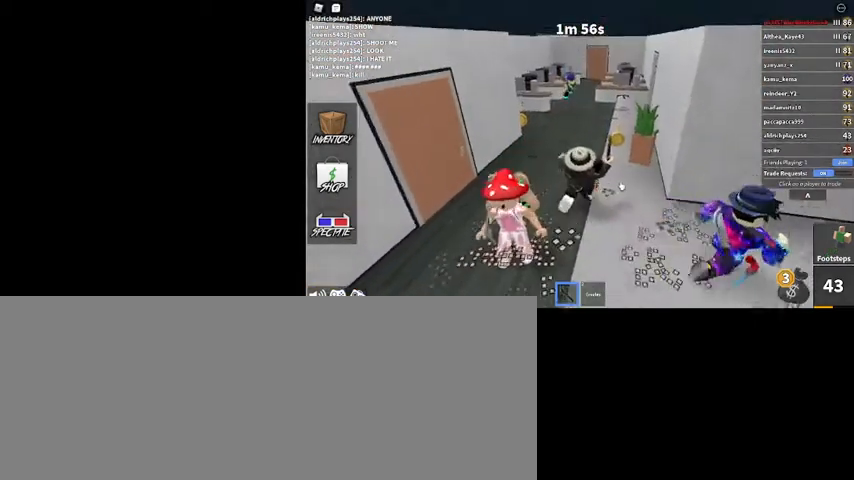
{"keys": ["w"], "mouse": [], "events": []}
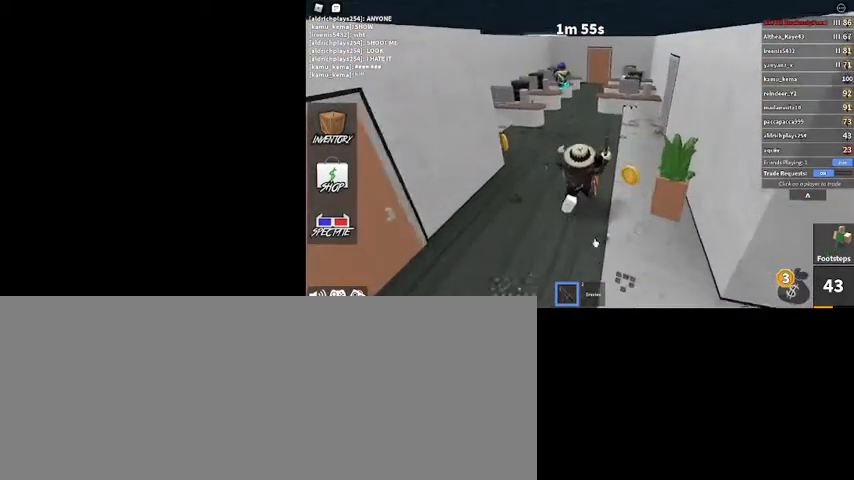
{"keys": ["w"], "mouse": [], "events": []}
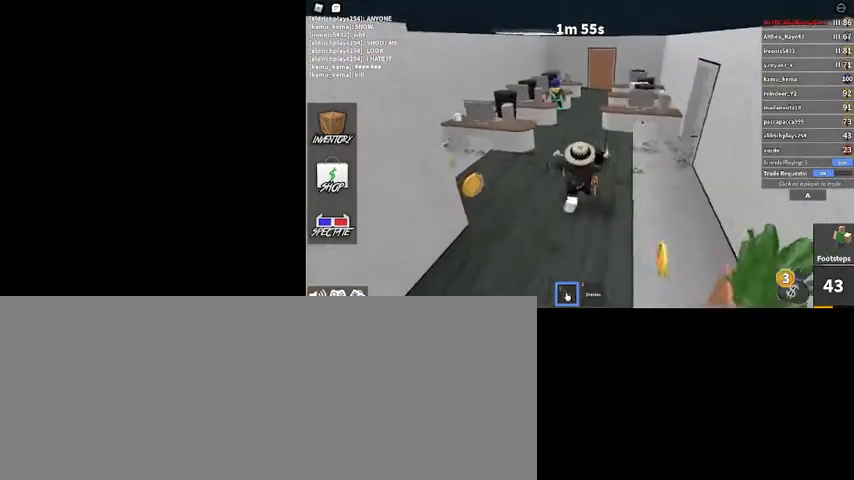
{"keys": ["d", "w"], "mouse": ["right"], "events": [[34, "mouse_left", "down"], [67, "mouse_left", "up"], [300, "d", "down"], [400, "mouse_right", "down"]]}
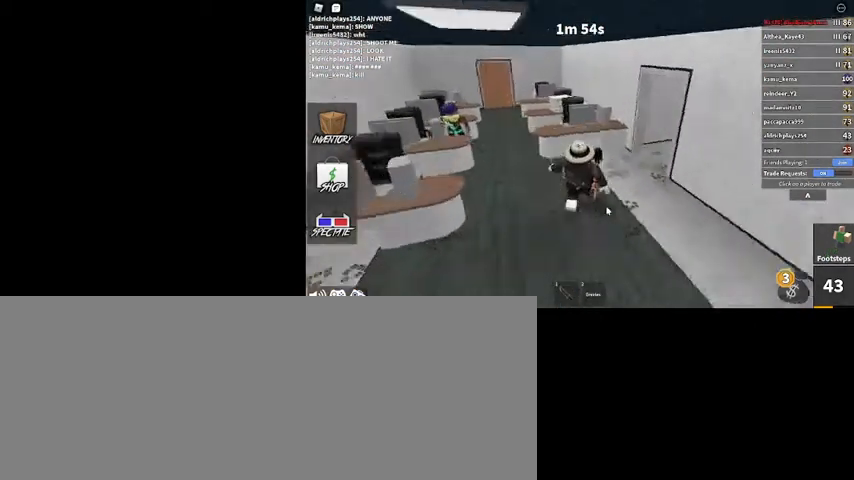
{"keys": ["w"], "mouse": ["right"], "events": [[167, "d", "up"]]}
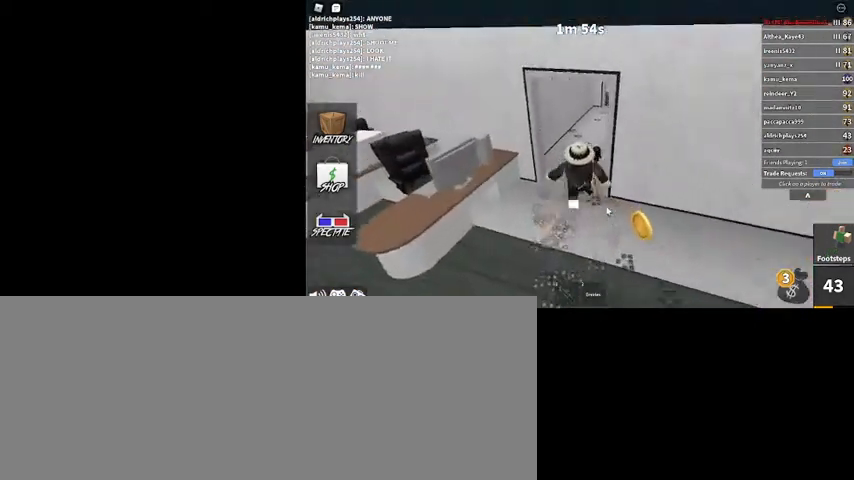
{"keys": ["a"], "mouse": ["right"], "events": [[334, "w", "up"], [400, "a", "down"]]}
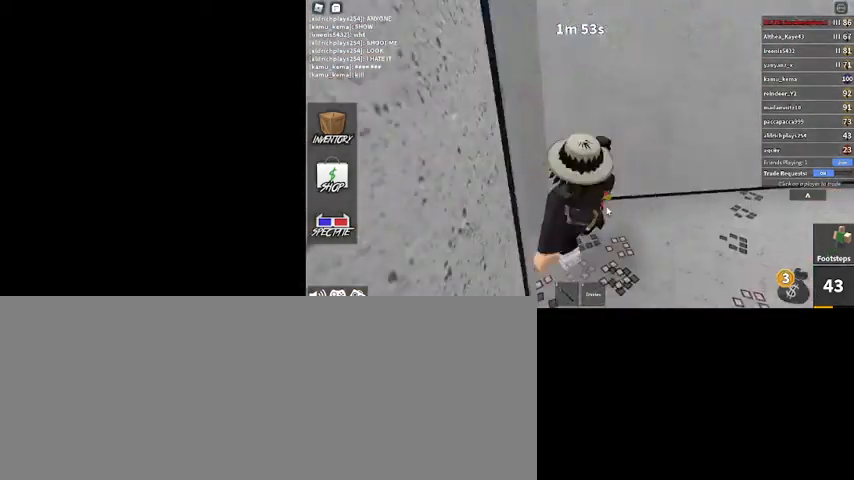
{"keys": ["a"], "mouse": [], "events": [[100, "shift_l", "down"], [267, "mouse_right", "up"], [267, "shift_l", "up"]]}
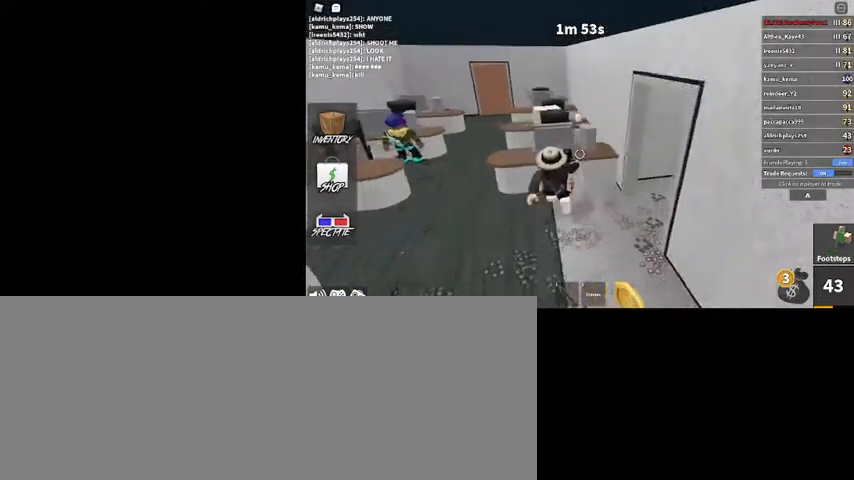
{"keys": ["a", "w"], "mouse": [], "events": [[167, "w", "down"]]}
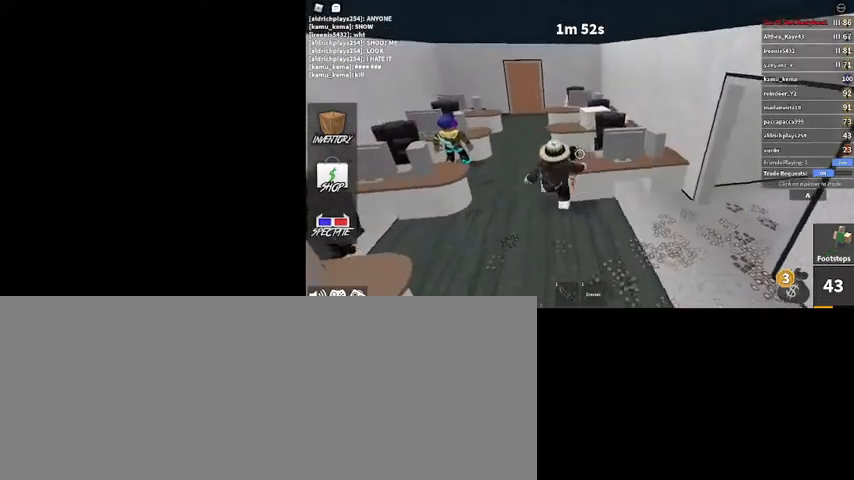
{"keys": ["a", "w"], "mouse": [], "events": []}
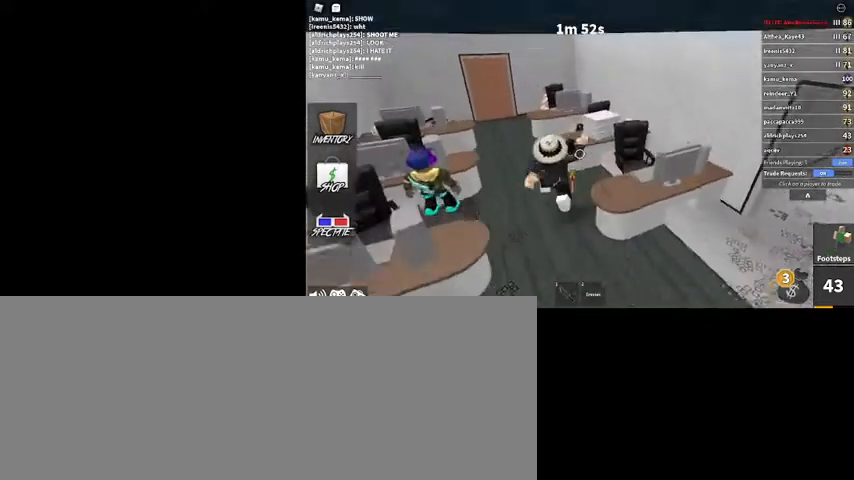
{"keys": ["w"], "mouse": [], "events": [[300, "a", "up"]]}
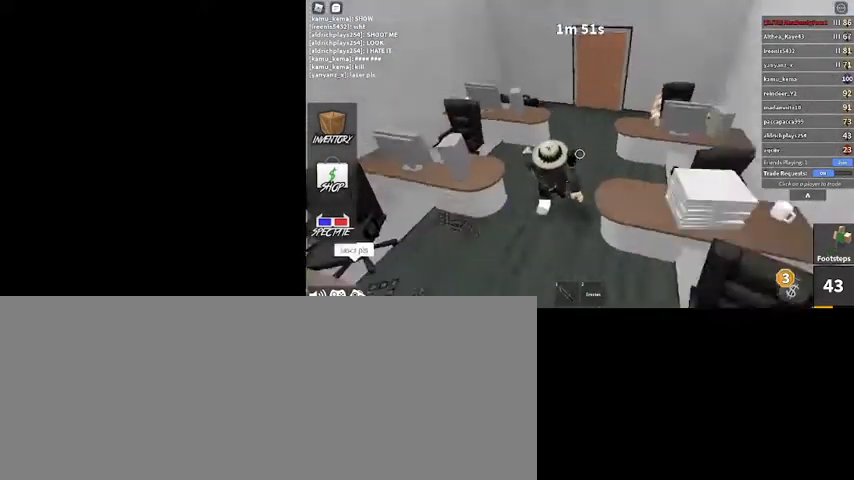
{"keys": ["d", "w"], "mouse": [], "events": [[134, "d", "down"]]}
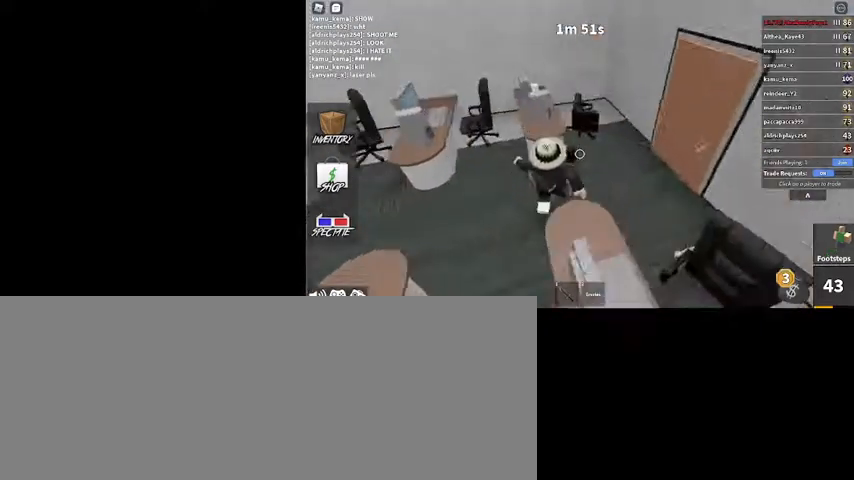
{"keys": ["d", "w"], "mouse": [], "events": []}
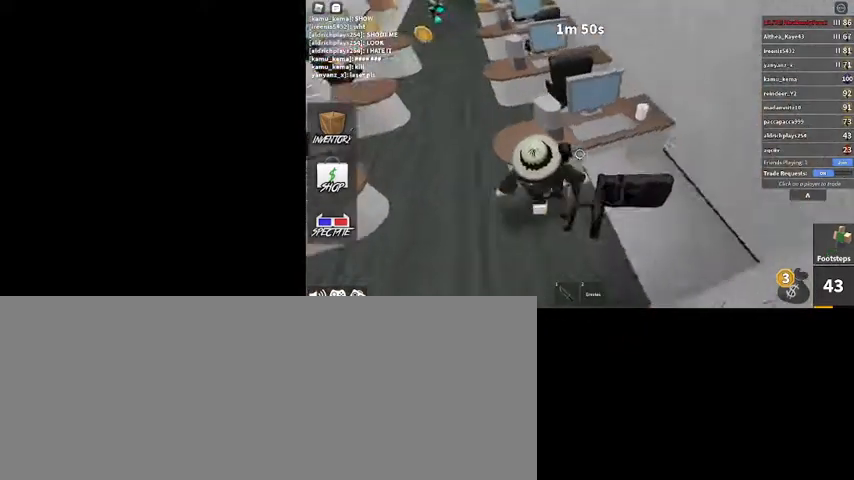
{"keys": ["2"], "mouse": ["right"], "events": [[167, "d", "up"], [167, "shift_l", "down"], [267, "w", "up"], [300, "mouse_right", "down"], [300, "shift_l", "up"], [500, "2", "down"]]}
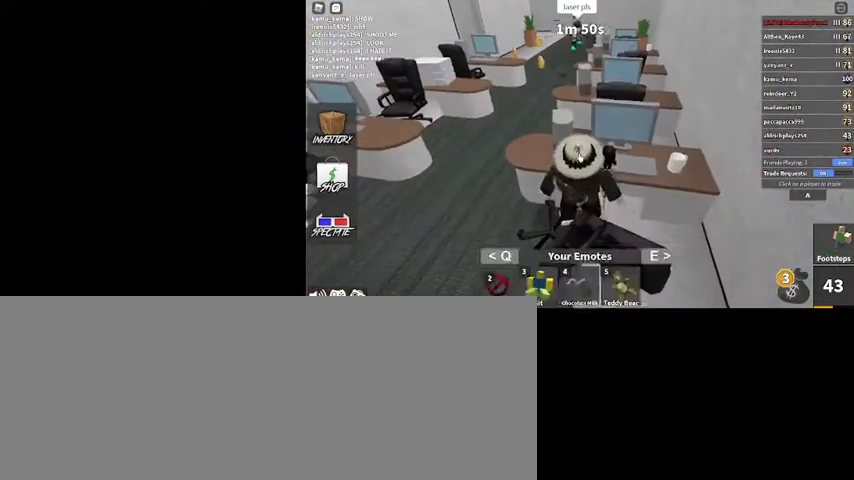
{"keys": [], "mouse": [], "events": [[34, "3", "down"], [100, "2", "up"], [134, "3", "up"], [300, "mouse_right", "up"]]}
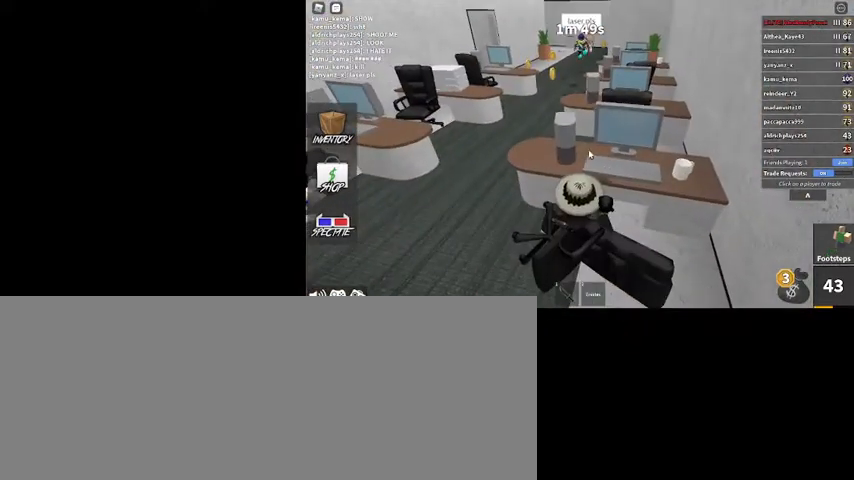
{"keys": [], "mouse": ["right"], "events": [[100, "mouse_right", "down"]]}
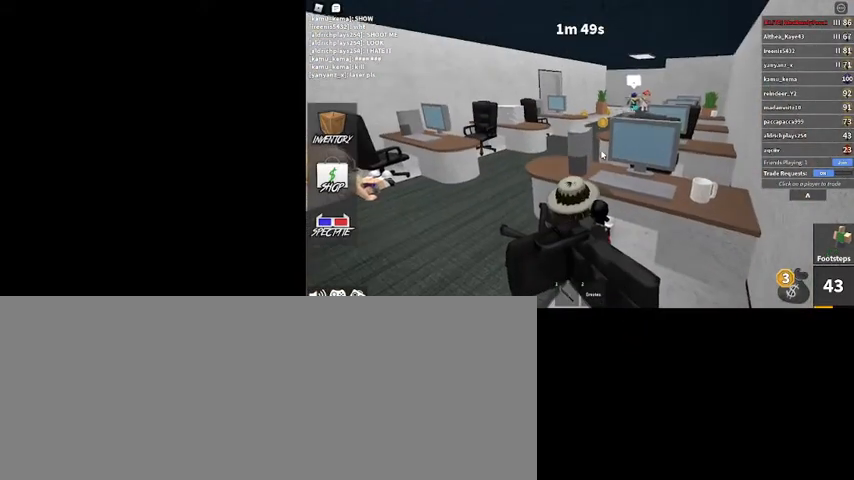
{"keys": [], "mouse": ["right"], "events": []}
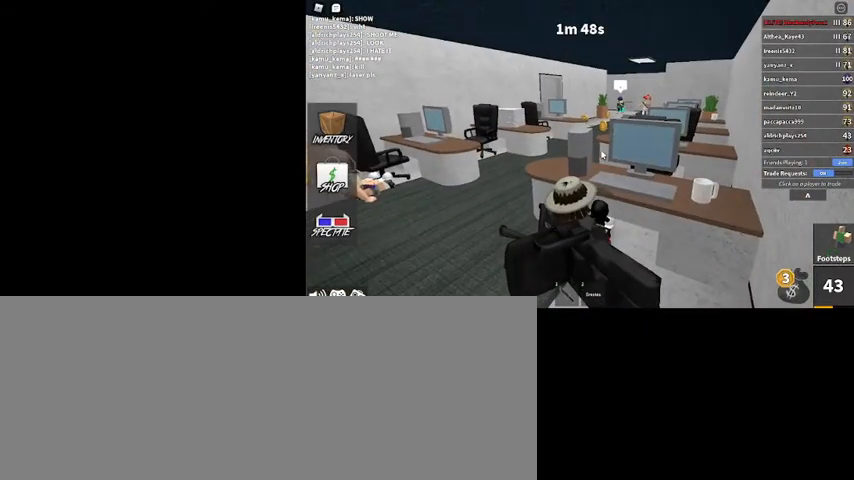
{"keys": [], "mouse": [], "events": [[334, "mouse_right", "up"]]}
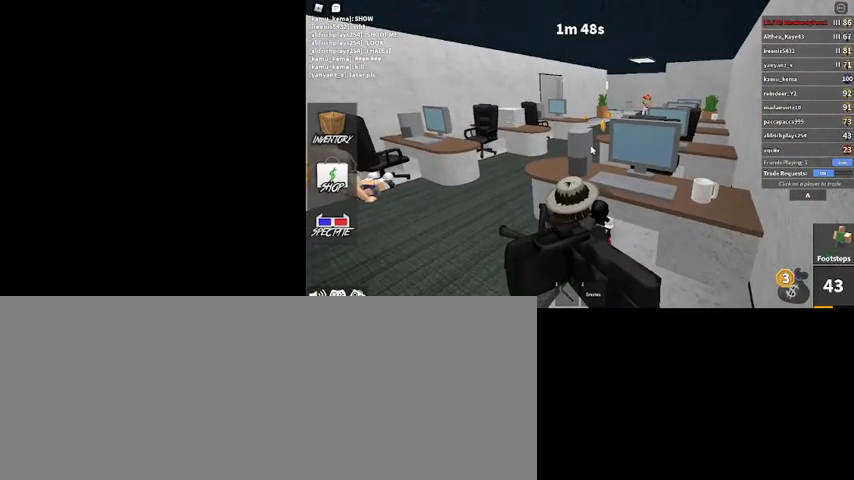
{"keys": [], "mouse": [], "events": []}
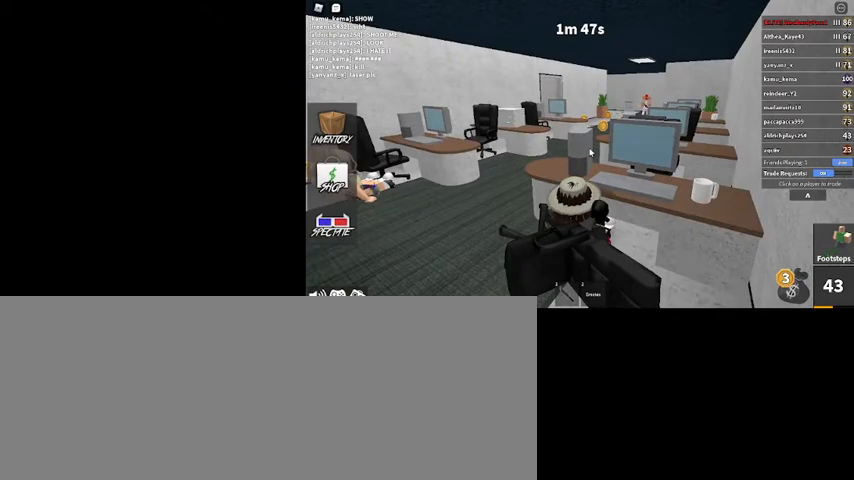
{"keys": [], "mouse": [], "events": []}
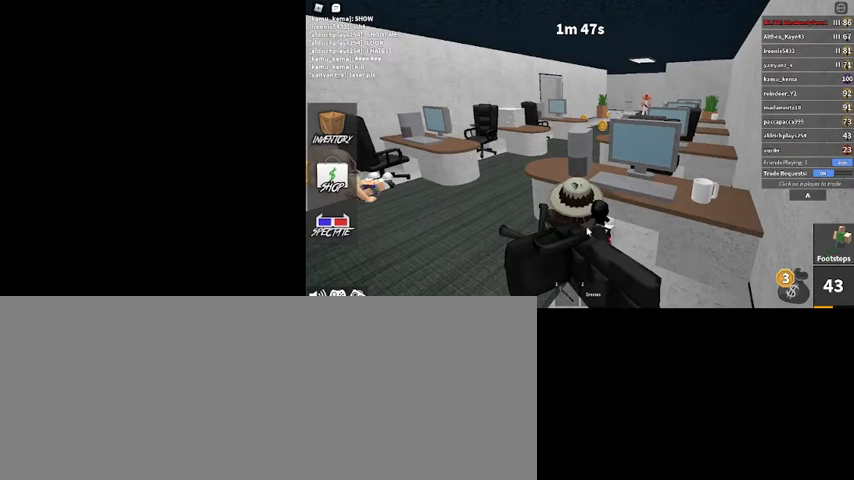
{"keys": [], "mouse": ["left"], "events": [[100, "a", "down"], [300, "a", "up"], [500, "mouse_left", "down"]]}
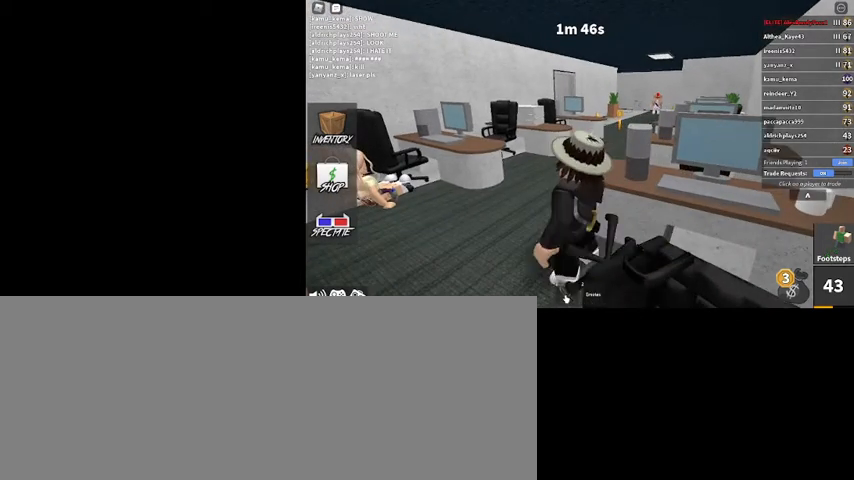
{"keys": [], "mouse": [], "events": [[100, "mouse_left", "up"], [267, "a", "down"], [500, "a", "up"]]}
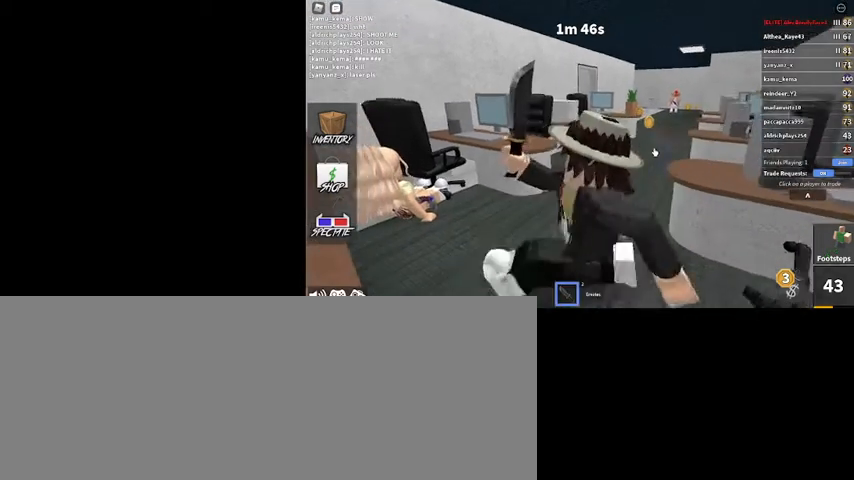
{"keys": [], "mouse": [], "events": [[34, "mouse_right", "down"], [134, "mouse_right", "up"], [134, "w", "down"], [267, "w", "up"], [334, "d", "down"], [367, "d", "up"]]}